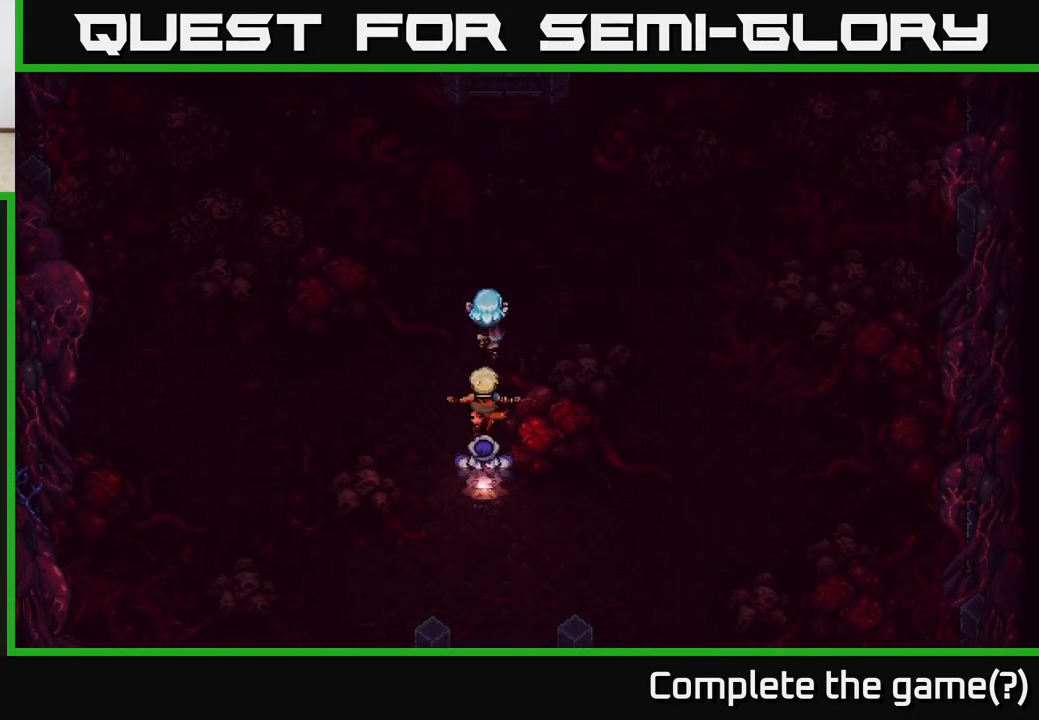
Gameplay with a controller (Xbox layout); each line is a JSON object with the inputs held at the frame after it. "events" lists button and stick changes between this image and that frame as [ms after this image, input, new state], when the widget could be followed in between.
{"buttons": [], "left_stick": "up", "right_stick": "center", "events": [[17, "left_stick", "up-right"], [233, "left_stick", "up"]]}
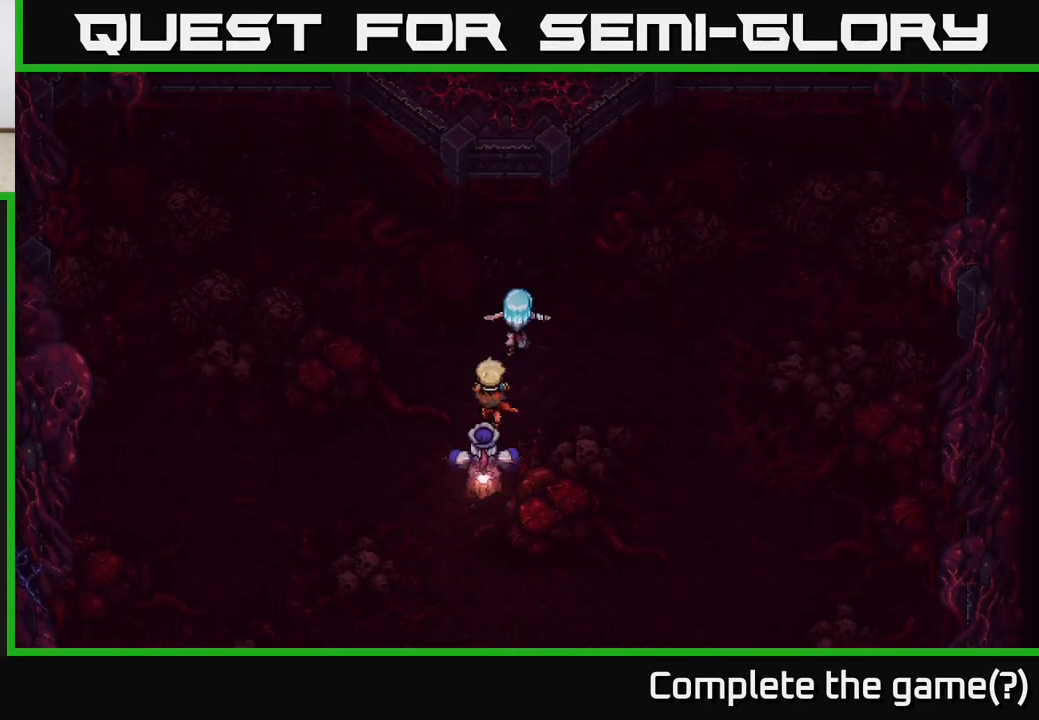
{"buttons": [], "left_stick": "up", "right_stick": "center", "events": []}
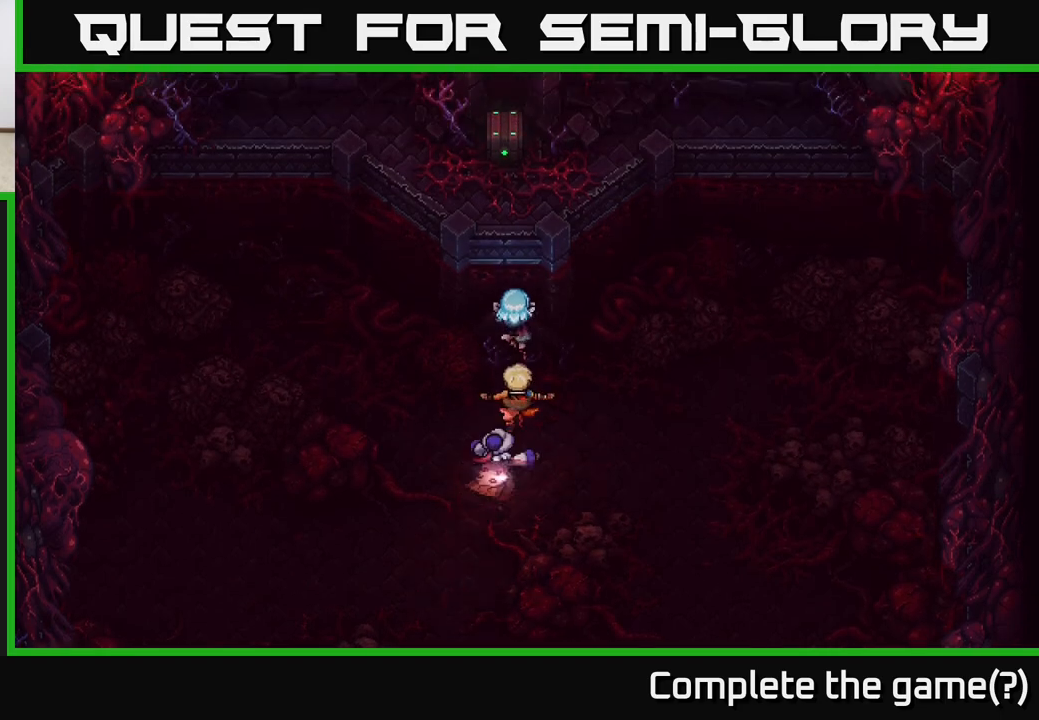
{"buttons": [], "left_stick": "up", "right_stick": "center", "events": [[367, "A", "down"], [450, "A", "up"]]}
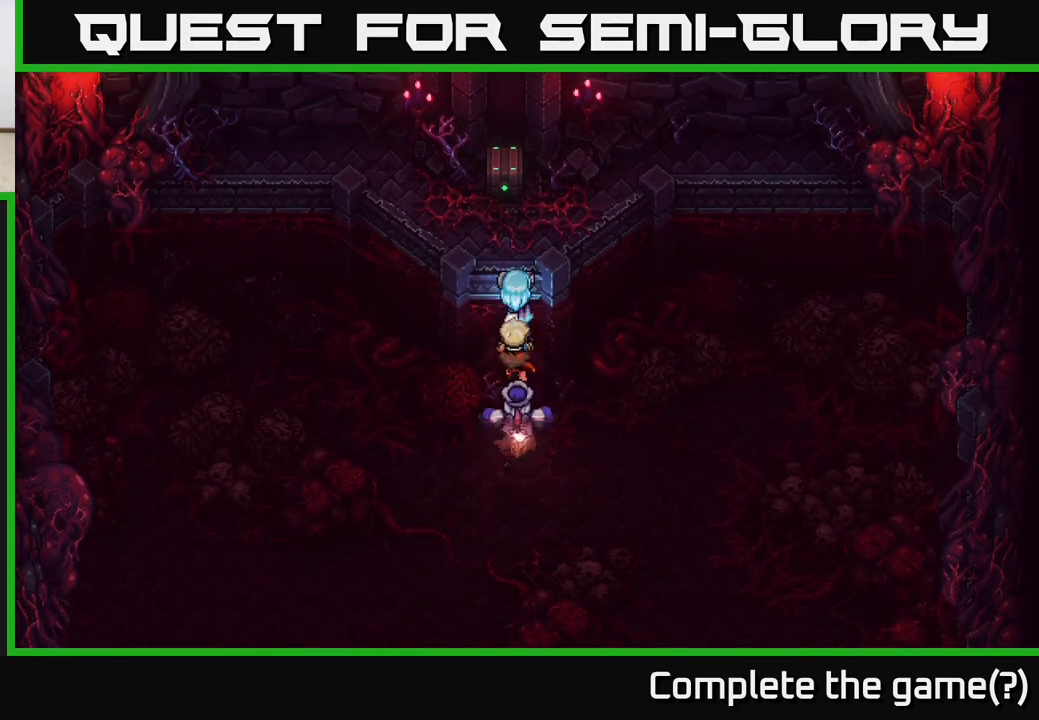
{"buttons": [], "left_stick": "up", "right_stick": "center", "events": [[67, "A", "down"], [133, "A", "up"], [217, "A", "down"], [300, "A", "up"]]}
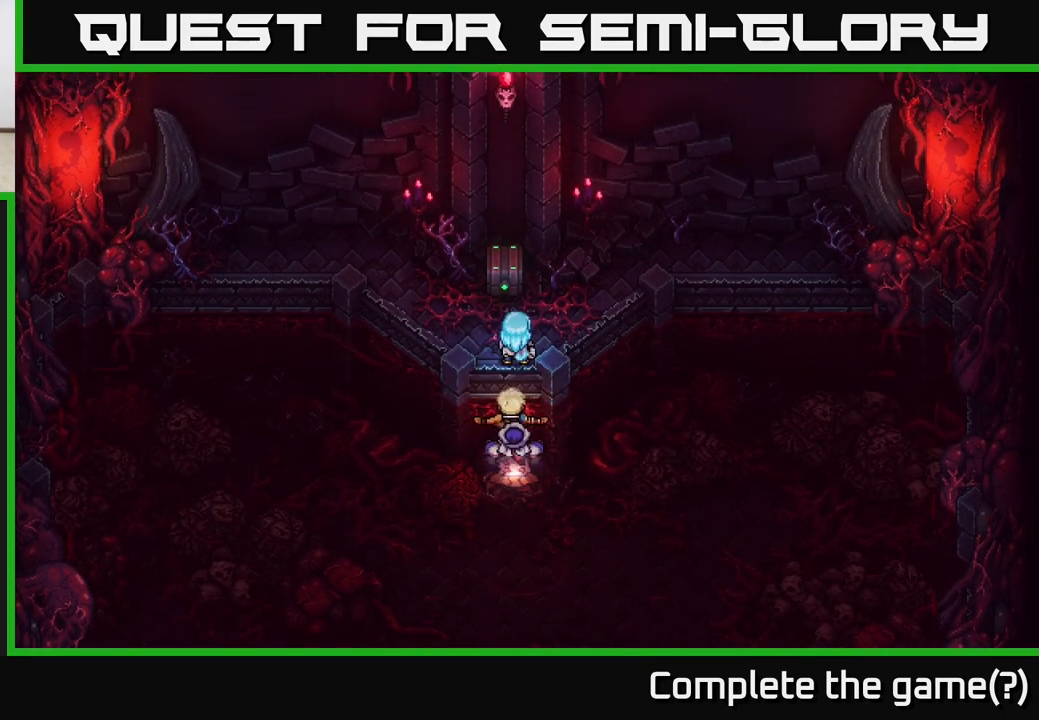
{"buttons": ["A"], "left_stick": "center", "right_stick": "center", "events": [[283, "A", "down"], [383, "A", "up"], [383, "left_stick", "center"], [467, "A", "down"]]}
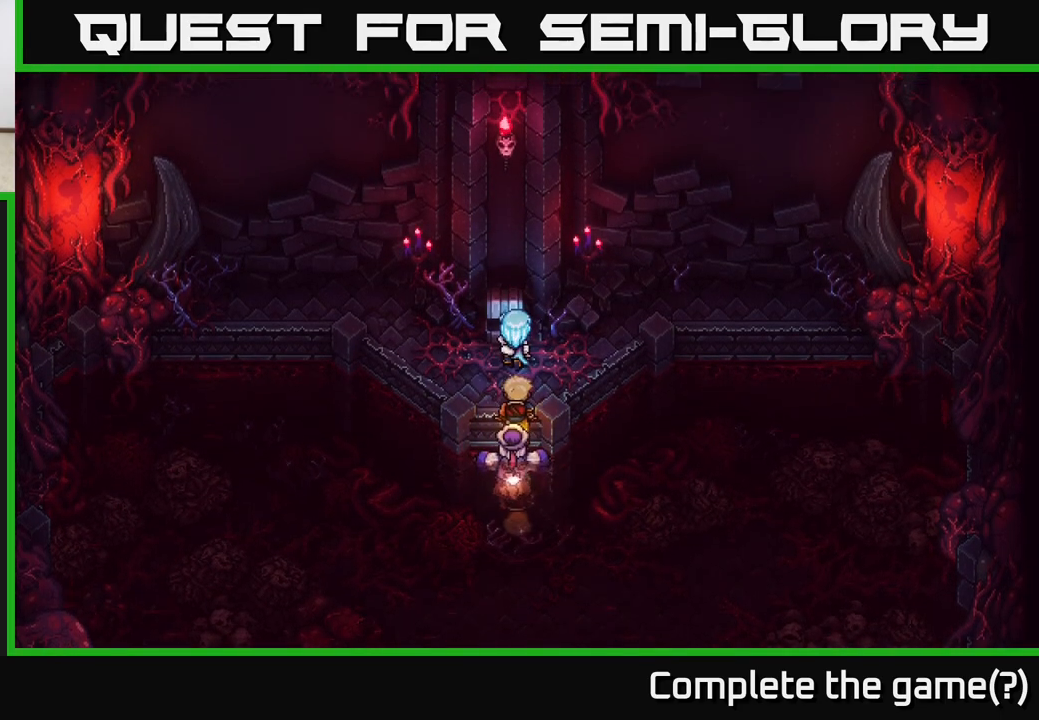
{"buttons": [], "left_stick": "center", "right_stick": "center", "events": [[67, "A", "up"], [167, "A", "down"], [300, "A", "up"]]}
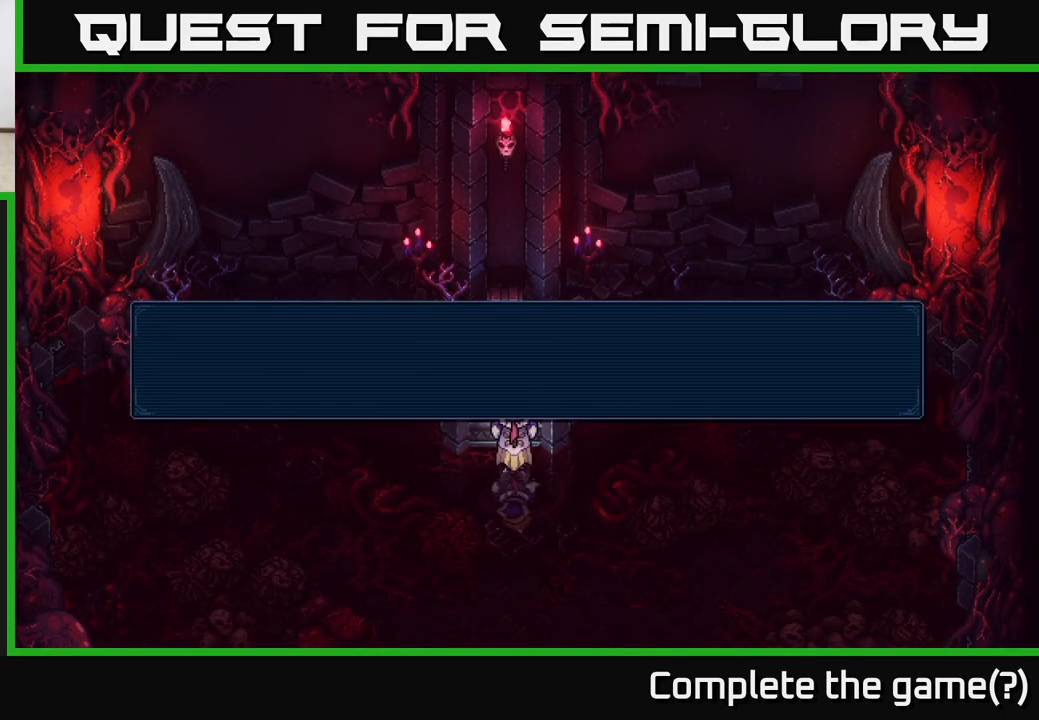
{"buttons": [], "left_stick": "center", "right_stick": "center", "events": [[267, "A", "down"], [450, "A", "up"]]}
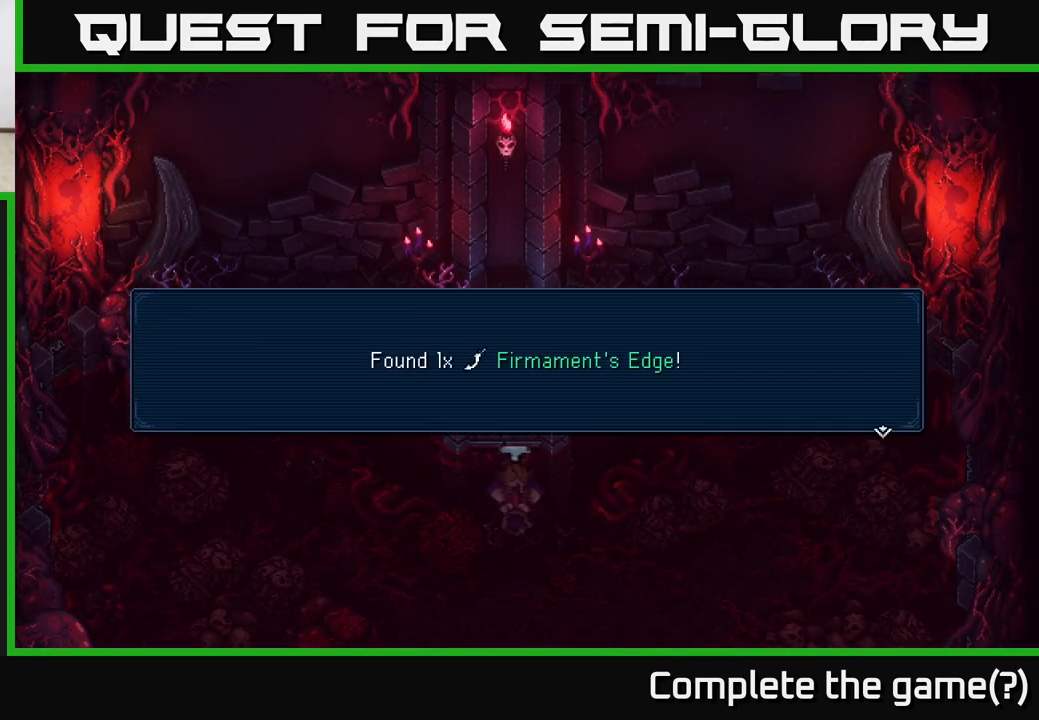
{"buttons": ["A"], "left_stick": "center", "right_stick": "center", "events": [[350, "A", "down"]]}
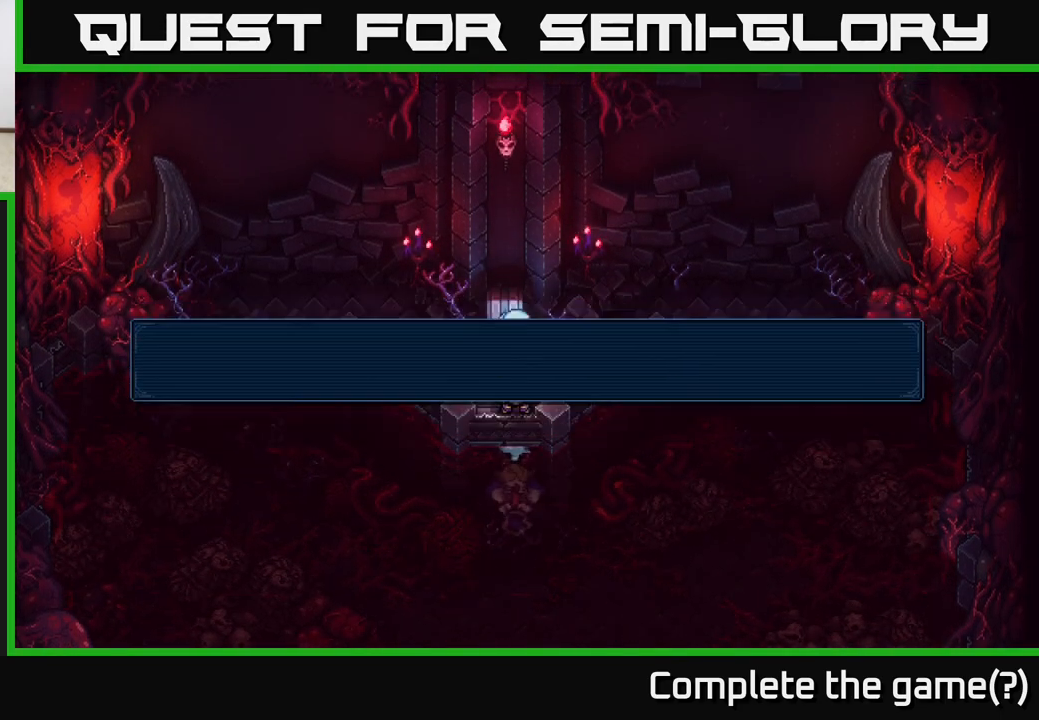
{"buttons": [], "left_stick": "center", "right_stick": "center", "events": [[33, "A", "up"], [217, "left_stick", "down"], [350, "Y", "down"], [400, "left_stick", "center"], [500, "Y", "up"]]}
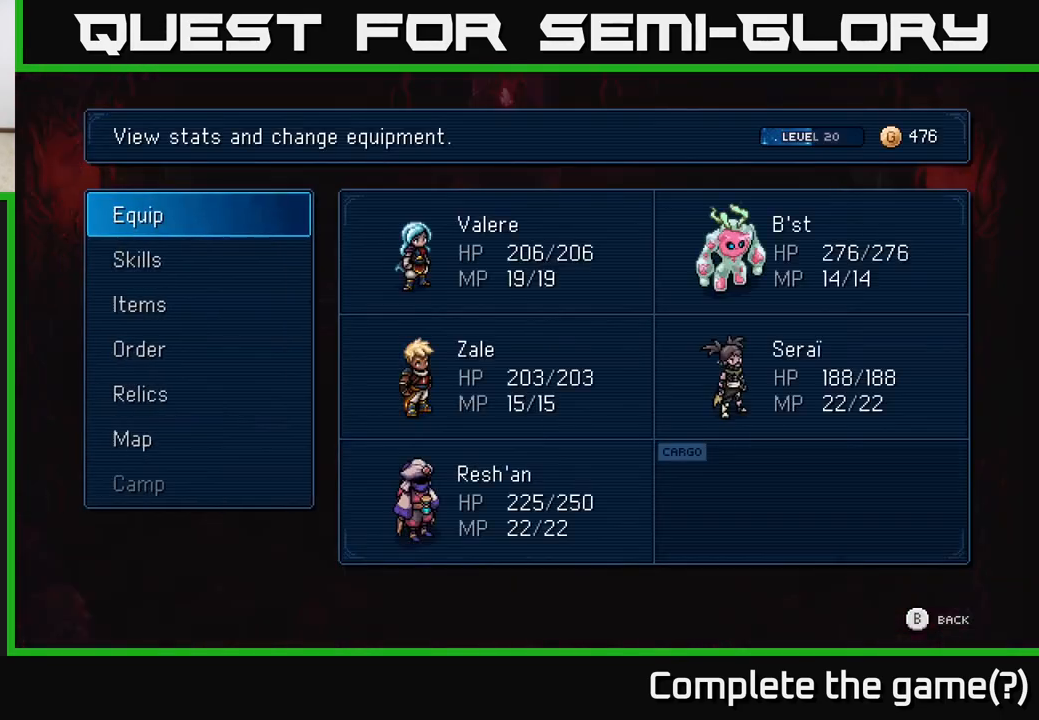
{"buttons": [], "left_stick": "center", "right_stick": "center", "events": []}
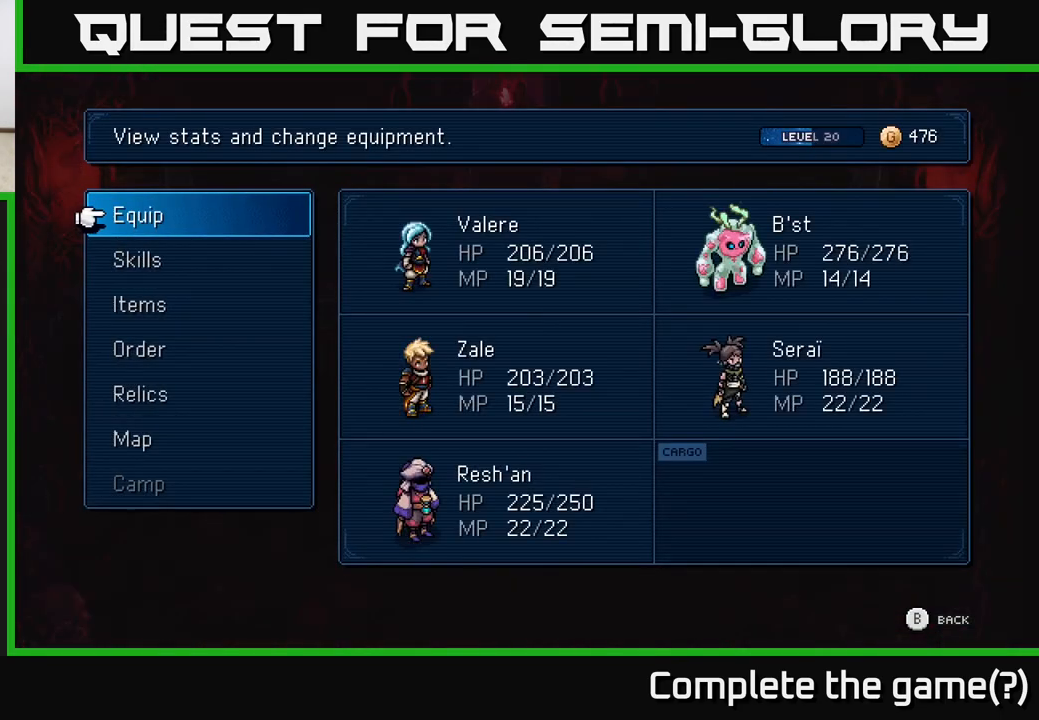
{"buttons": ["A"], "left_stick": "center", "right_stick": "center", "events": [[67, "A", "down"], [183, "A", "up"], [300, "DPAD_DOWN", "down"], [383, "A", "down"], [400, "DPAD_DOWN", "up"]]}
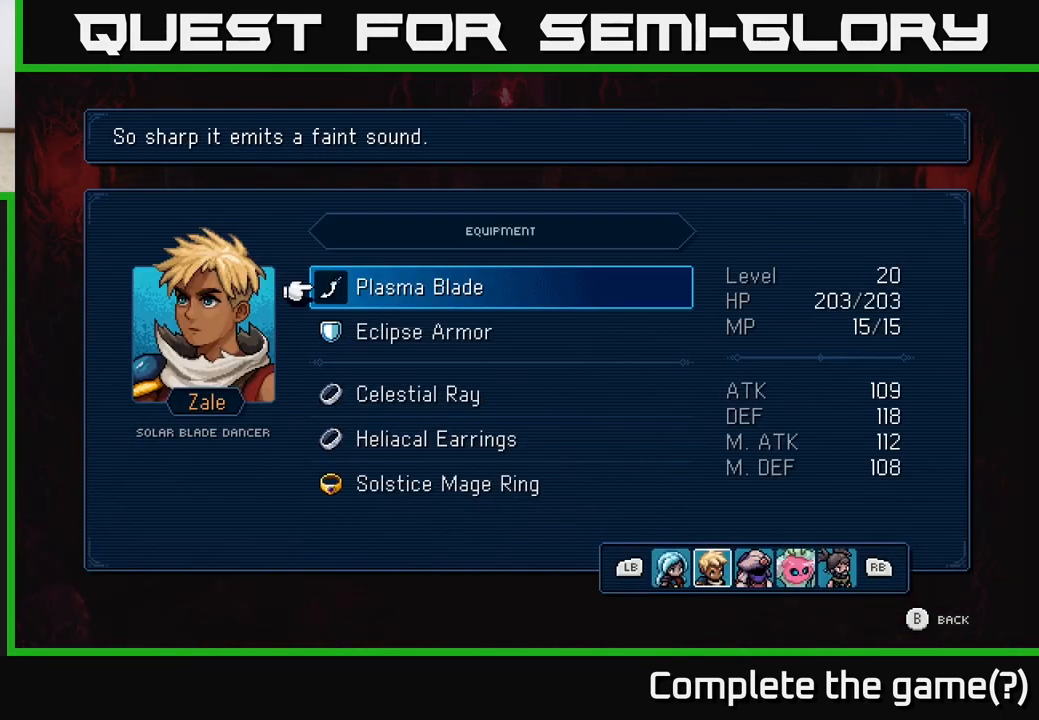
{"buttons": [], "left_stick": "center", "right_stick": "center", "events": [[17, "A", "up"], [300, "DPAD_DOWN", "down"], [400, "DPAD_DOWN", "up"]]}
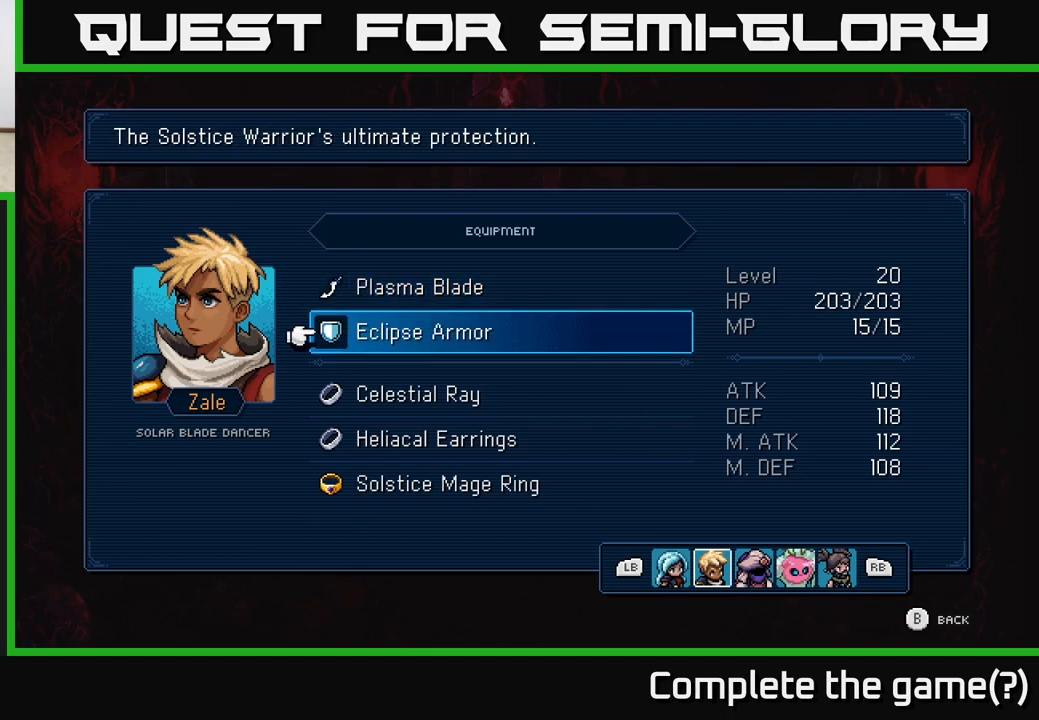
{"buttons": [], "left_stick": "center", "right_stick": "center", "events": [[167, "DPAD_UP", "down"], [283, "DPAD_UP", "up"], [383, "A", "down"], [450, "A", "up"]]}
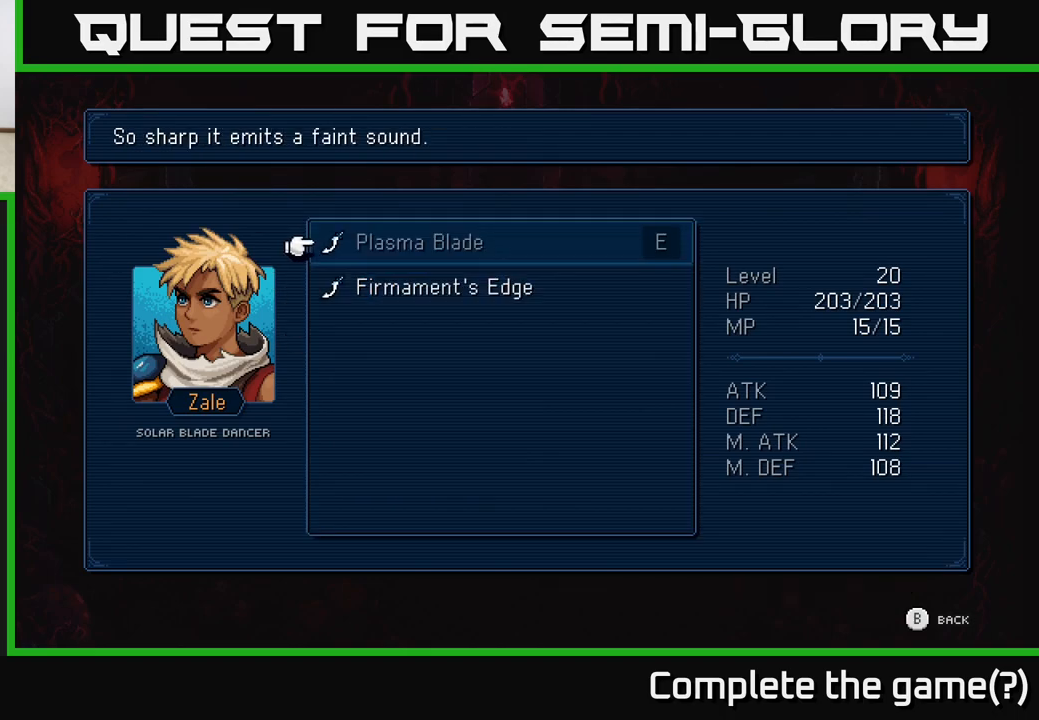
{"buttons": [], "left_stick": "center", "right_stick": "center", "events": [[233, "DPAD_DOWN", "down"], [350, "DPAD_DOWN", "up"]]}
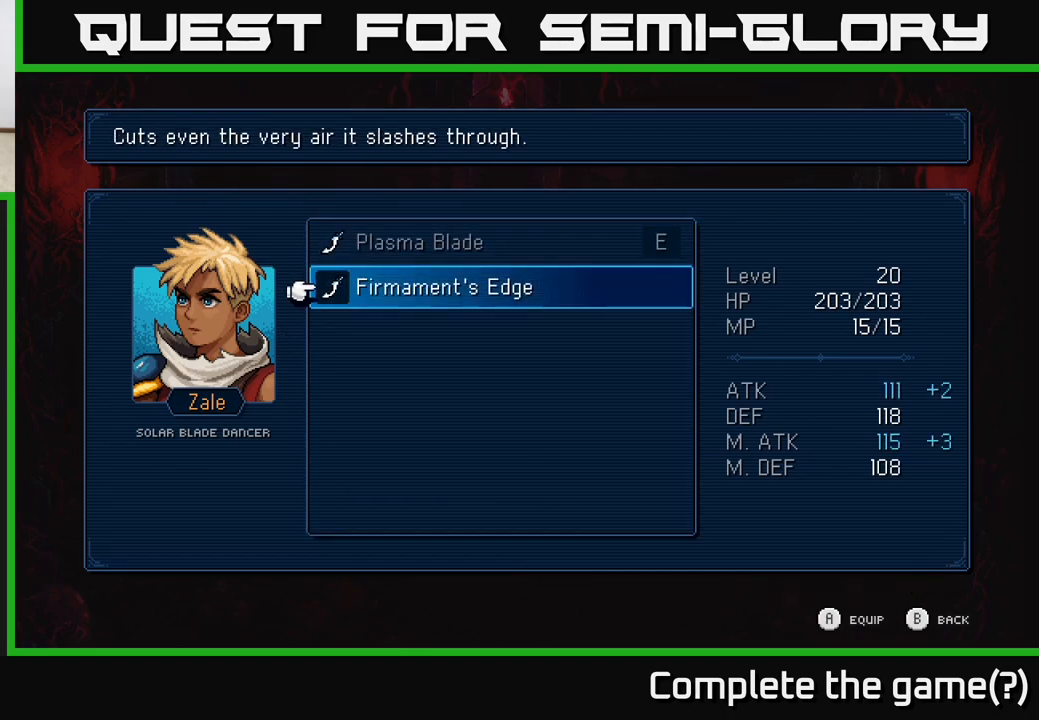
{"buttons": [], "left_stick": "center", "right_stick": "center", "events": []}
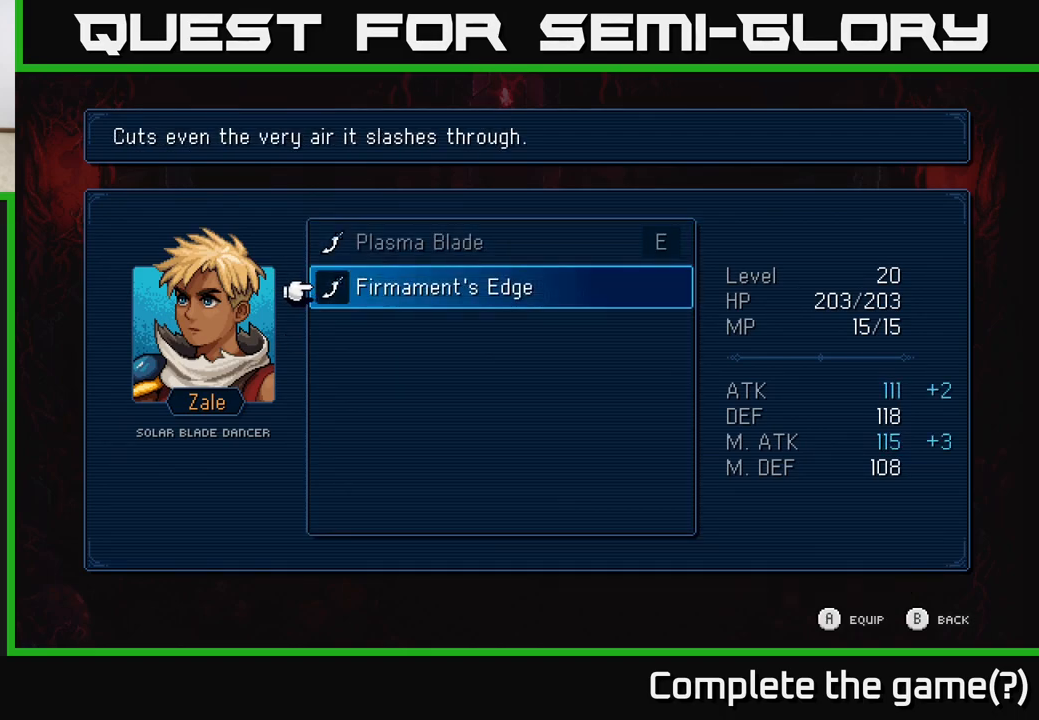
{"buttons": [], "left_stick": "center", "right_stick": "center", "events": [[50, "A", "down"], [133, "A", "up"], [383, "B", "down"], [450, "B", "up"]]}
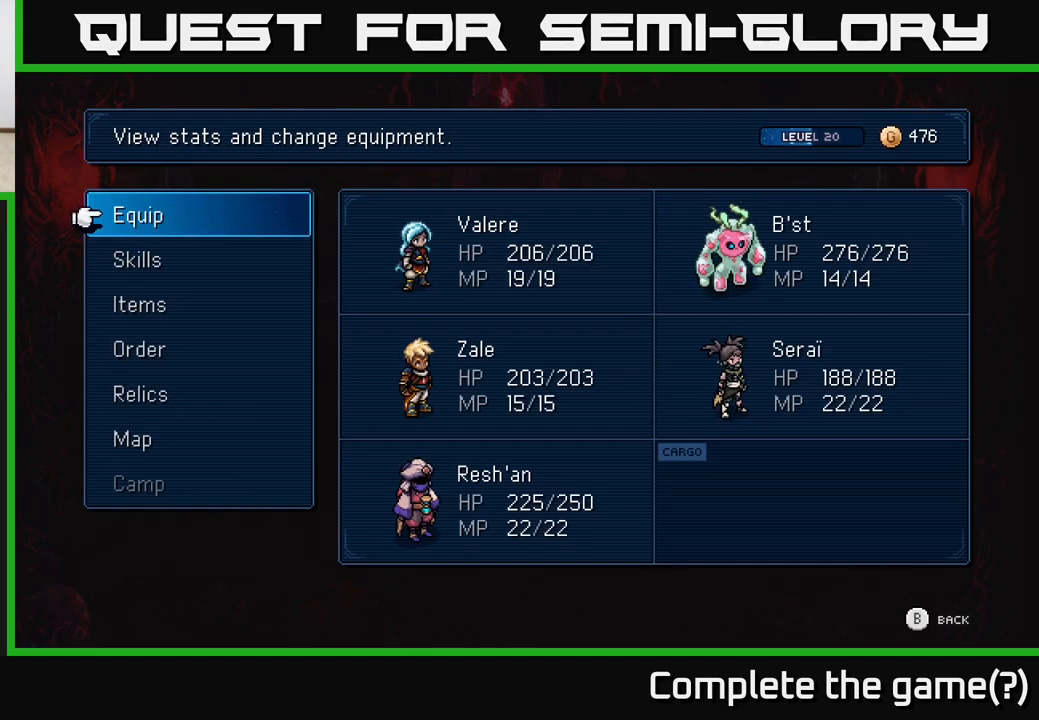
{"buttons": [], "left_stick": "down", "right_stick": "center", "events": [[183, "B", "down"], [250, "B", "up"], [367, "left_stick", "down"]]}
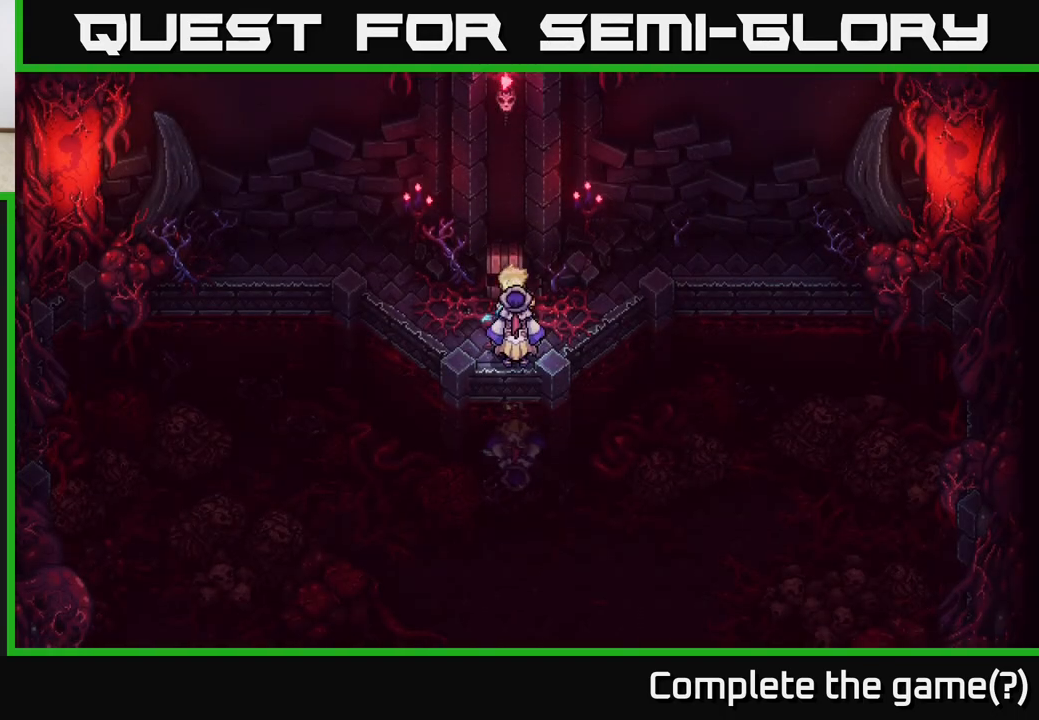
{"buttons": [], "left_stick": "down", "right_stick": "center", "events": [[117, "A", "down"], [217, "A", "up"]]}
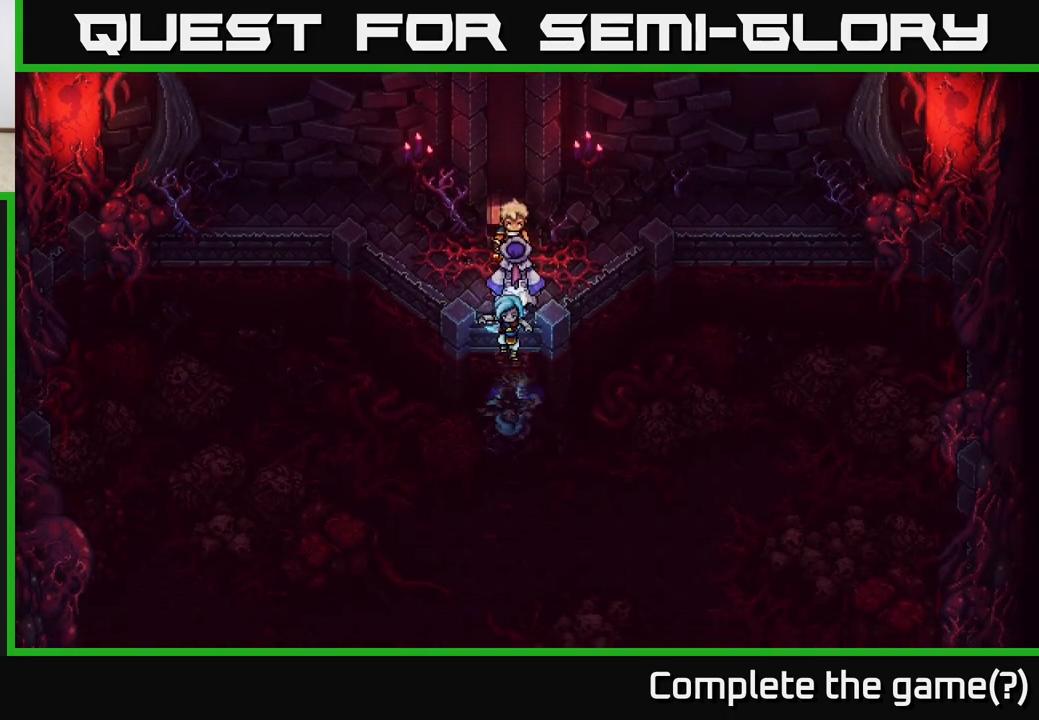
{"buttons": [], "left_stick": "down", "right_stick": "center", "events": []}
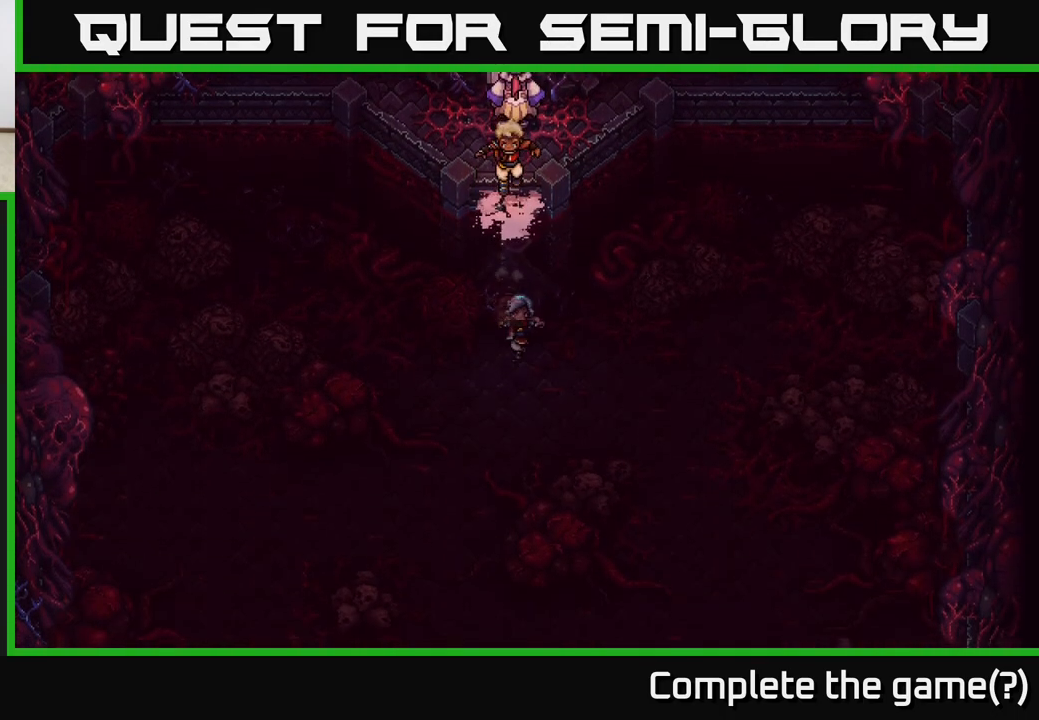
{"buttons": [], "left_stick": "down", "right_stick": "center", "events": []}
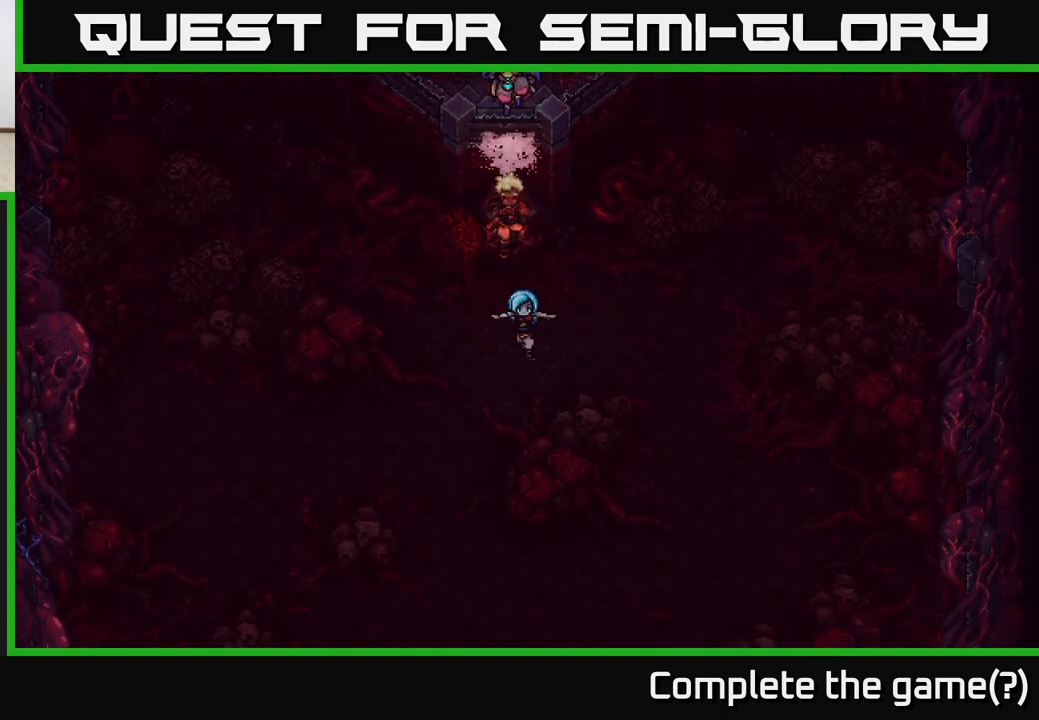
{"buttons": [], "left_stick": "down", "right_stick": "center", "events": []}
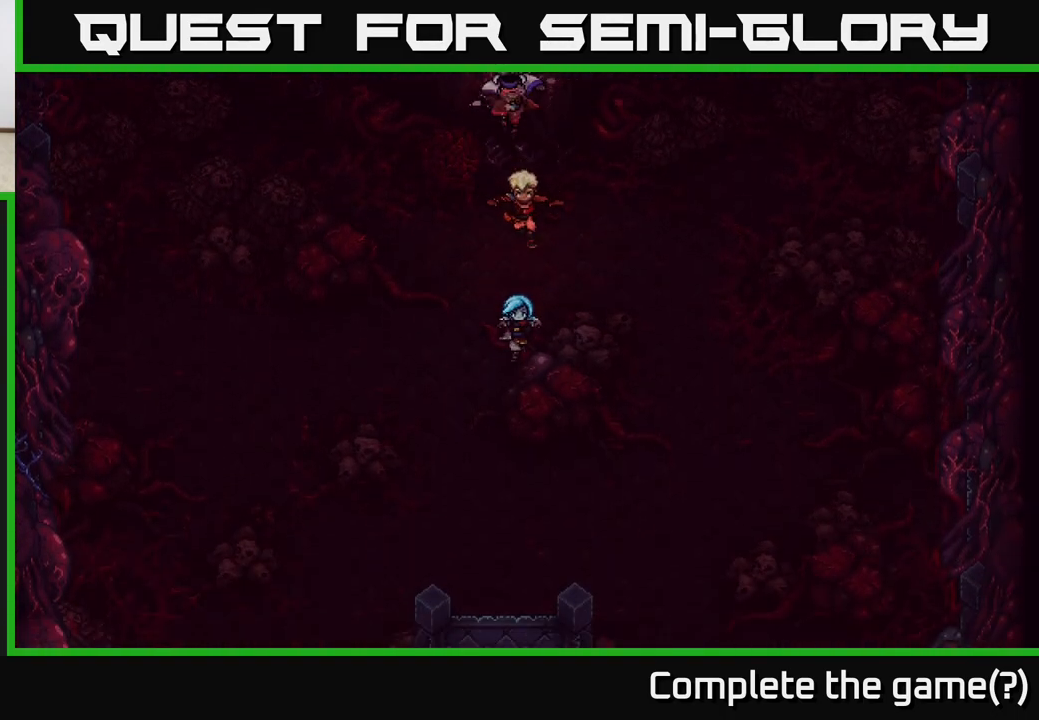
{"buttons": [], "left_stick": "down", "right_stick": "center", "events": []}
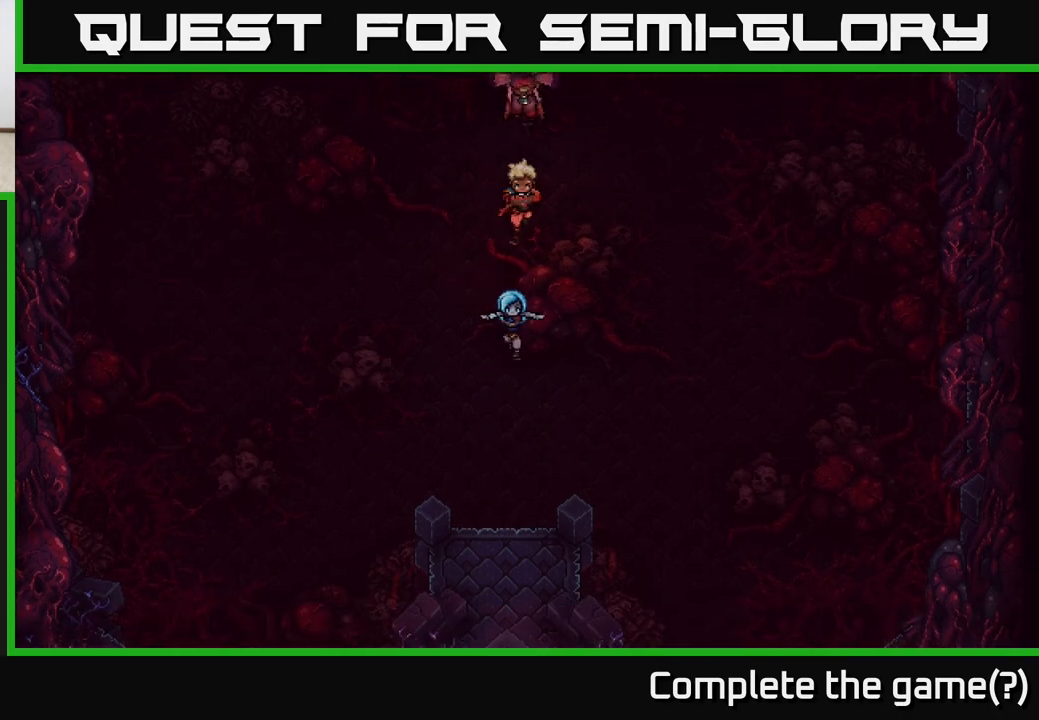
{"buttons": [], "left_stick": "down-right", "right_stick": "center", "events": [[200, "left_stick", "down-right"]]}
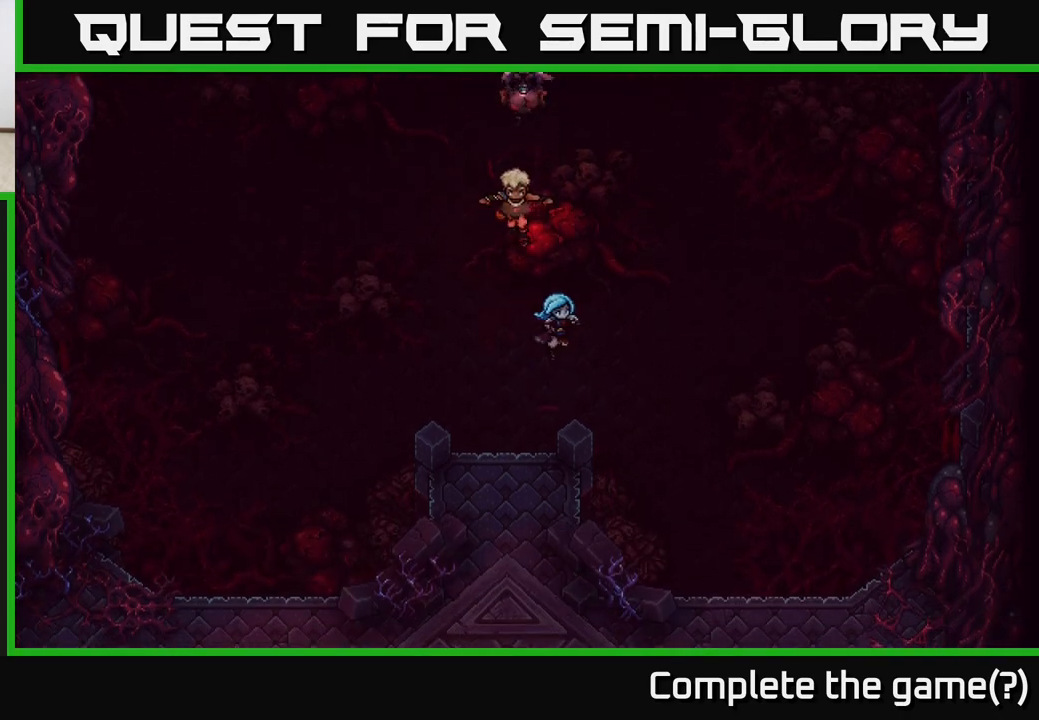
{"buttons": [], "left_stick": "down-right", "right_stick": "center", "events": []}
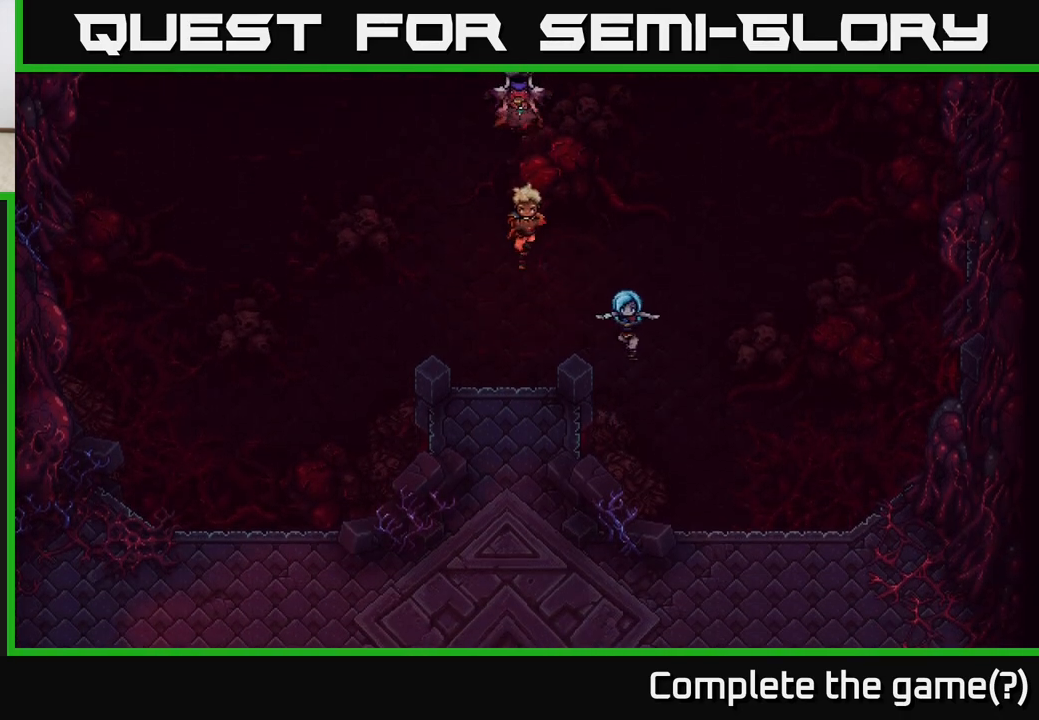
{"buttons": [], "left_stick": "down-right", "right_stick": "center", "events": []}
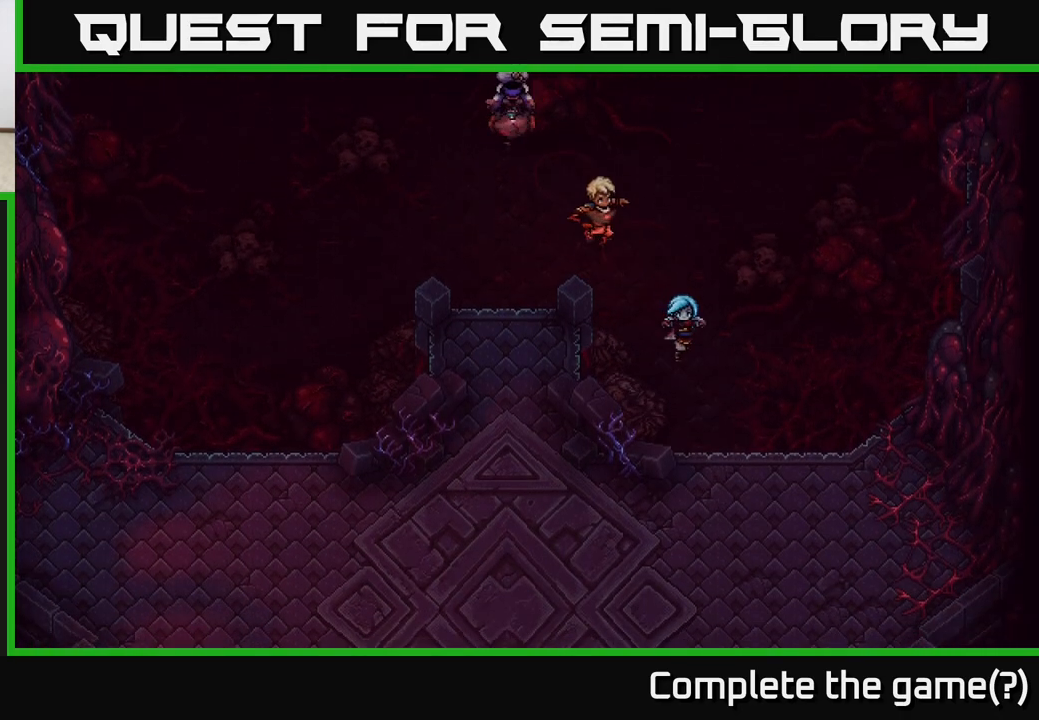
{"buttons": [], "left_stick": "down-right", "right_stick": "center", "events": []}
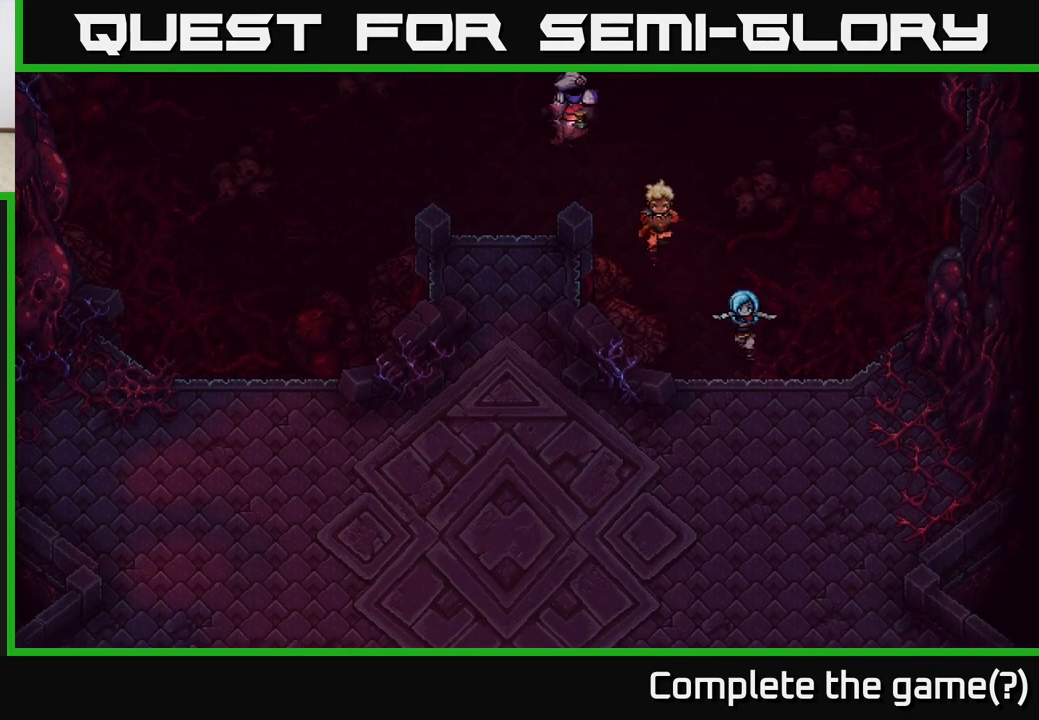
{"buttons": [], "left_stick": "center", "right_stick": "center", "events": [[117, "left_stick", "down"], [283, "left_stick", "center"]]}
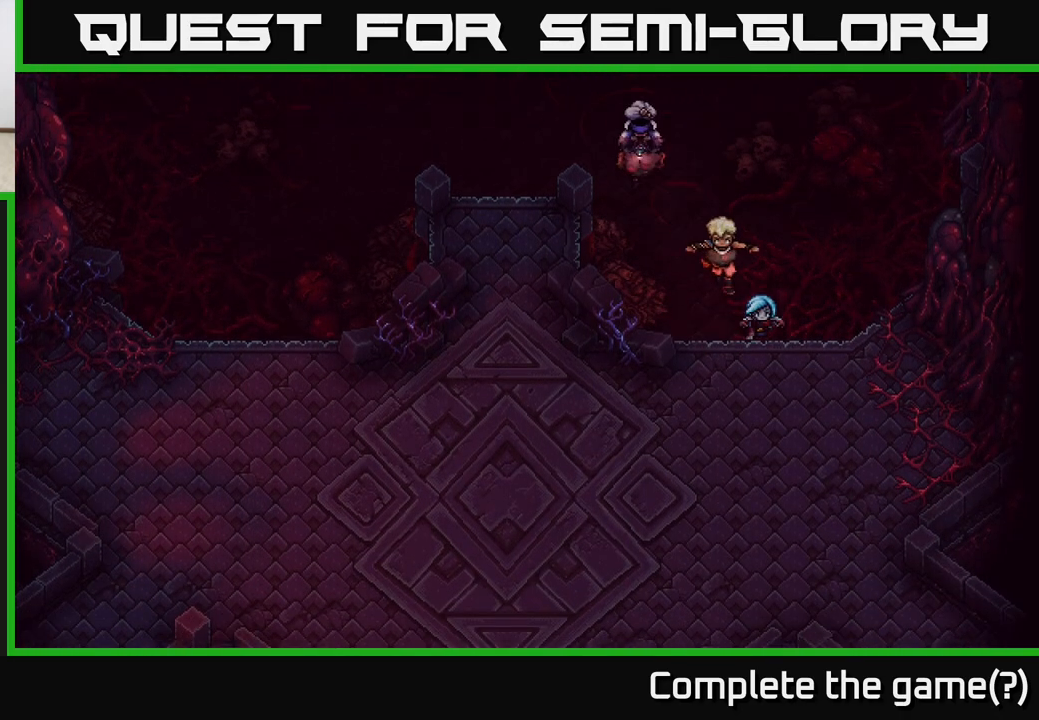
{"buttons": [], "left_stick": "center", "right_stick": "center", "events": []}
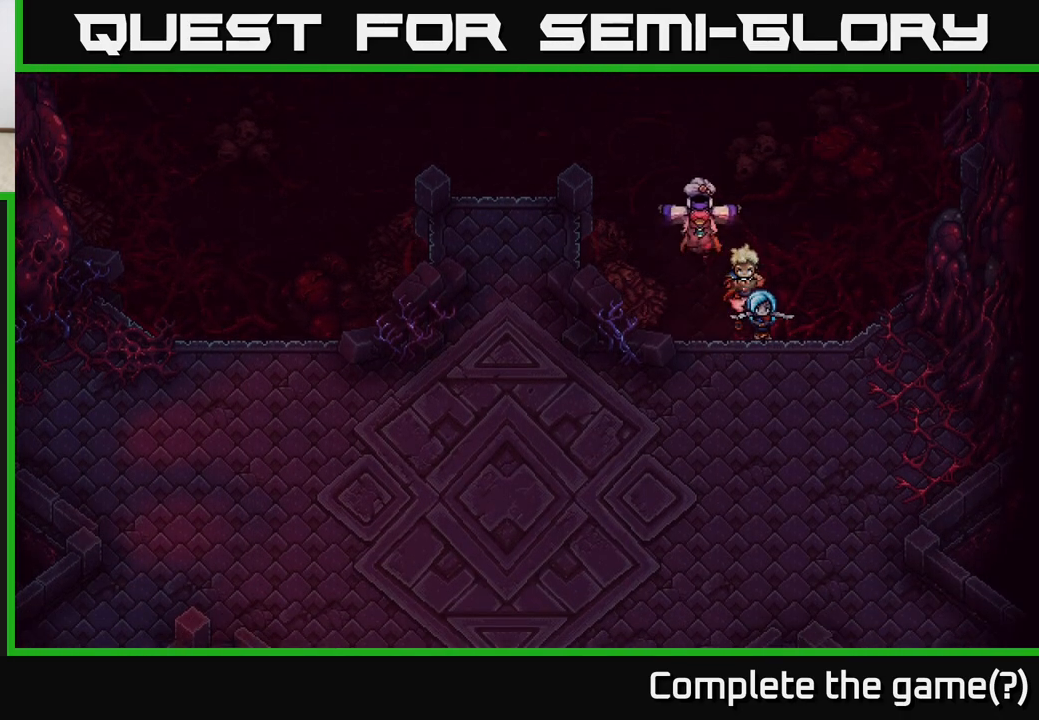
{"buttons": [], "left_stick": "center", "right_stick": "center", "events": []}